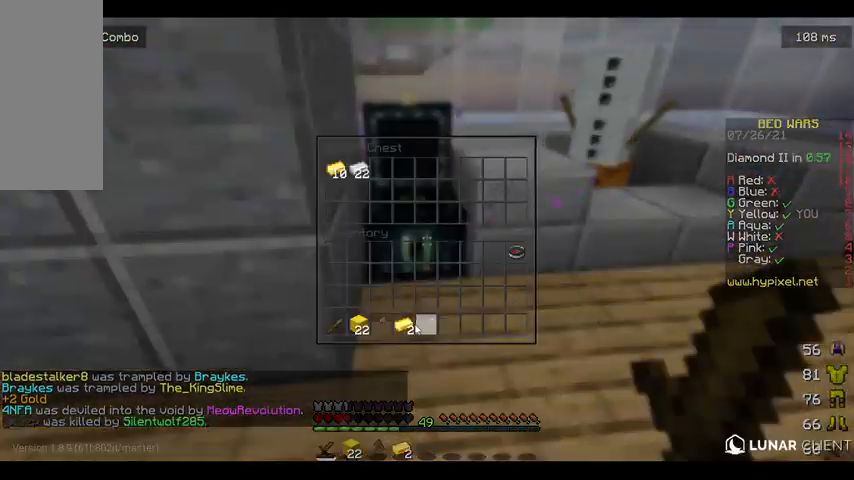
Gameplay with keyboard and mouse; each line is a JSON object with the keys and mouse buttons held at the frame after it. "events" lists presses ("down") and releases ("up") of "a", "d", "s", "space", "w", "mouse_left" and "mouse_right" between this image and that frame as [ms after this image, input, new state], when the widget could be followed in between. "mouse_left", "mouse_right" = the "left", "right" buttons of the "mouse" list. No other keys are recorded. Fast repeated clicks can show as one long hold. Mouse movement is not recorded.
{"keys": [], "mouse": [], "events": []}
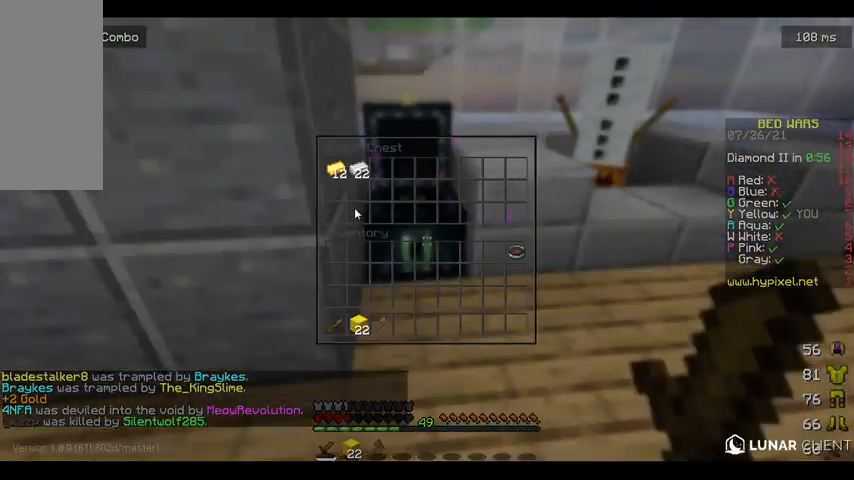
{"keys": ["w"], "mouse": [], "events": [[500, "w", "down"]]}
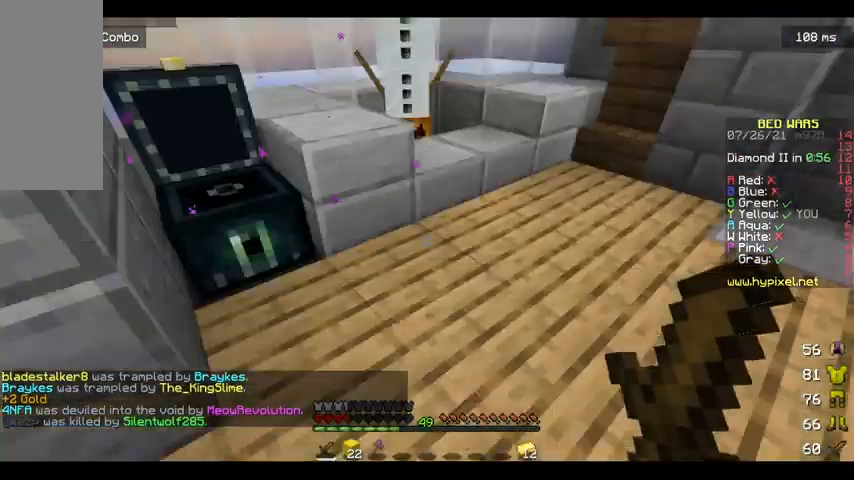
{"keys": ["w"], "mouse": [], "events": []}
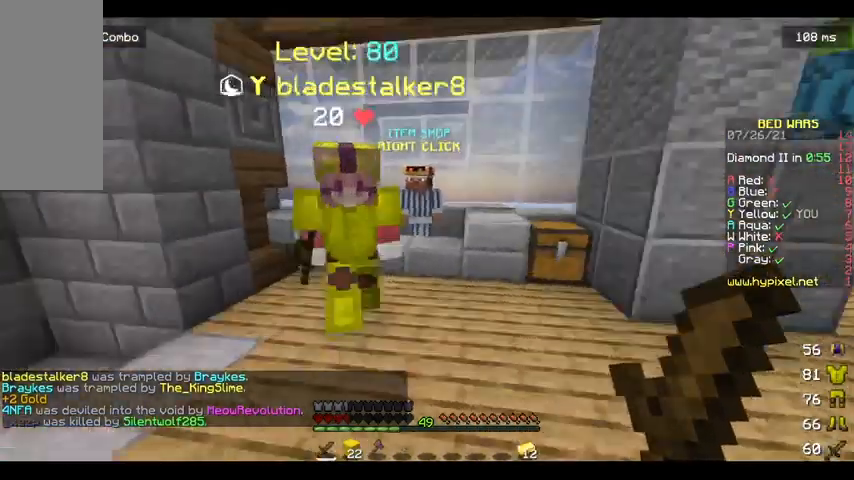
{"keys": ["w"], "mouse": [], "events": []}
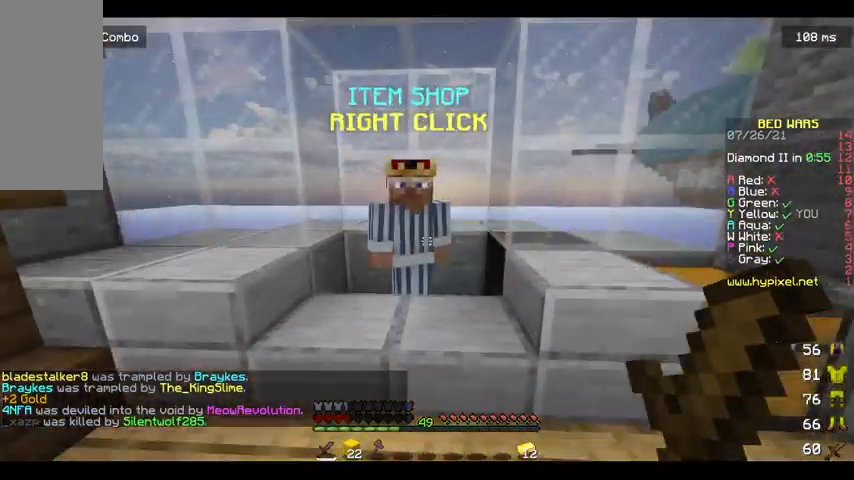
{"keys": [], "mouse": [], "events": [[67, "mouse_right", "down"], [133, "w", "up"], [367, "mouse_right", "up"]]}
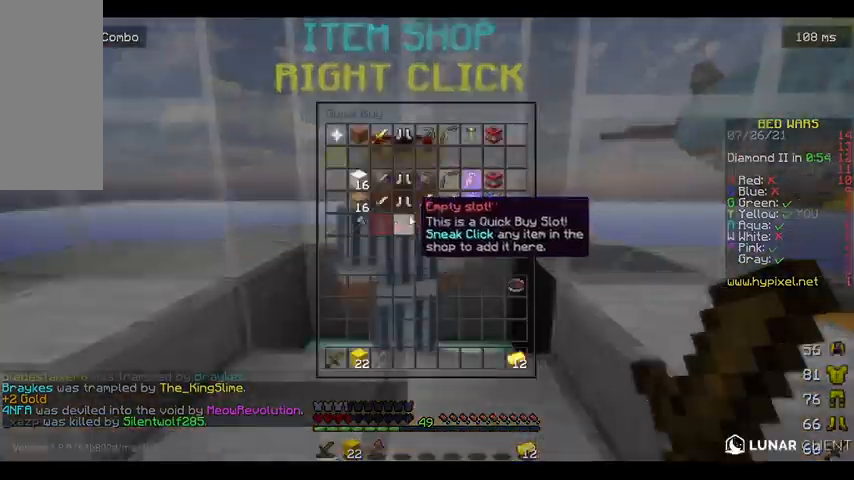
{"keys": [], "mouse": [], "events": []}
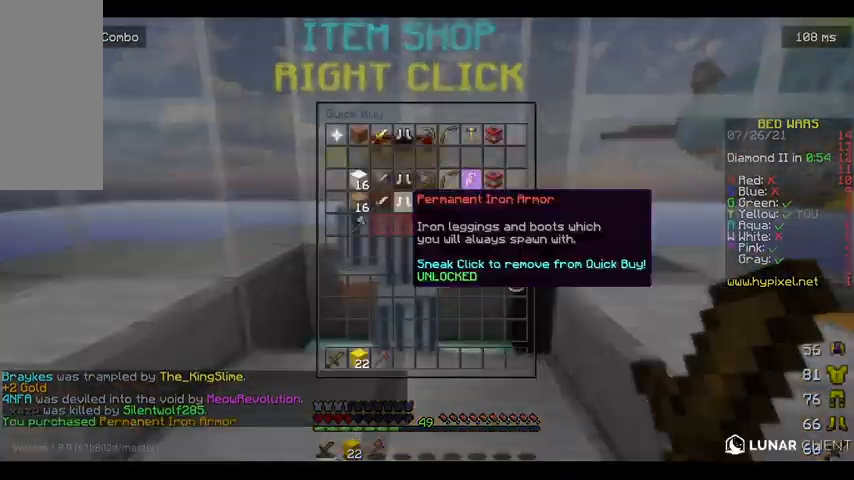
{"keys": ["w"], "mouse": [], "events": [[100, "w", "down"], [167, "w", "up"], [267, "w", "down"]]}
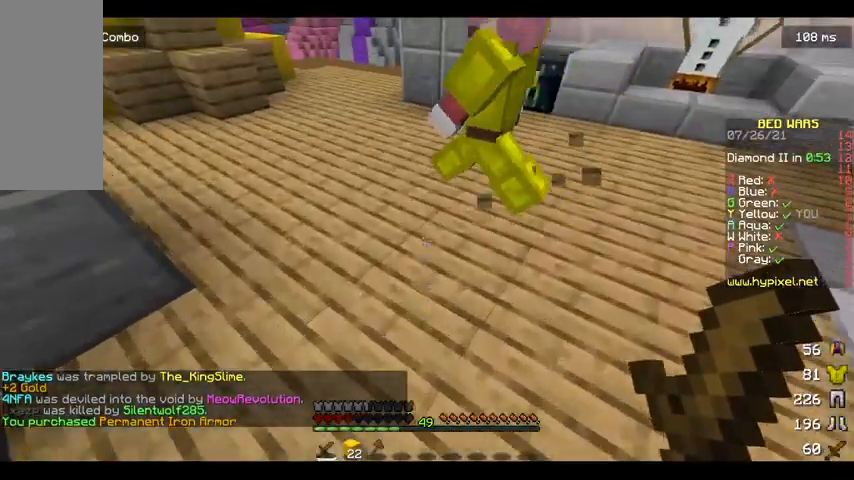
{"keys": ["a", "space", "w"], "mouse": [], "events": [[433, "space", "down"], [467, "a", "down"]]}
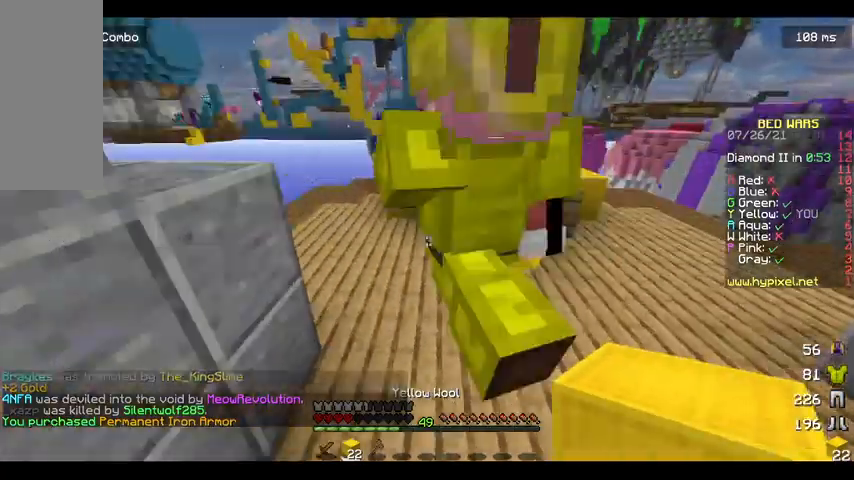
{"keys": ["a", "w"], "mouse": [], "events": [[100, "space", "up"]]}
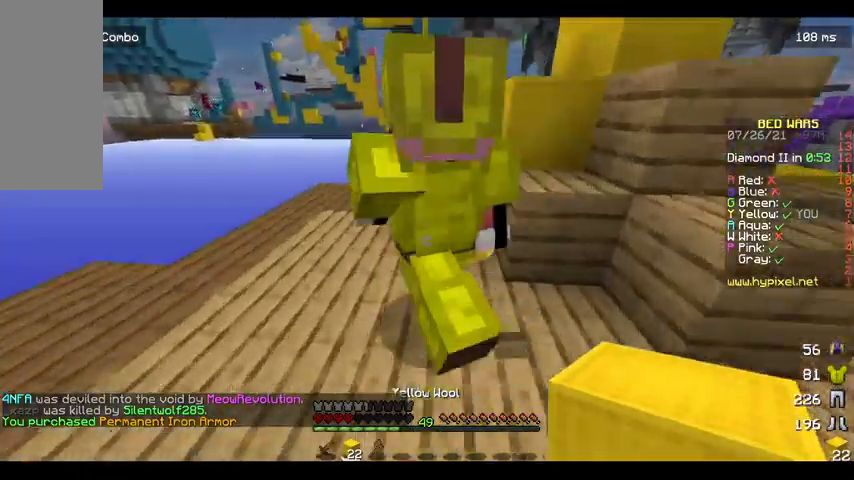
{"keys": ["w"], "mouse": [], "events": [[333, "a", "up"]]}
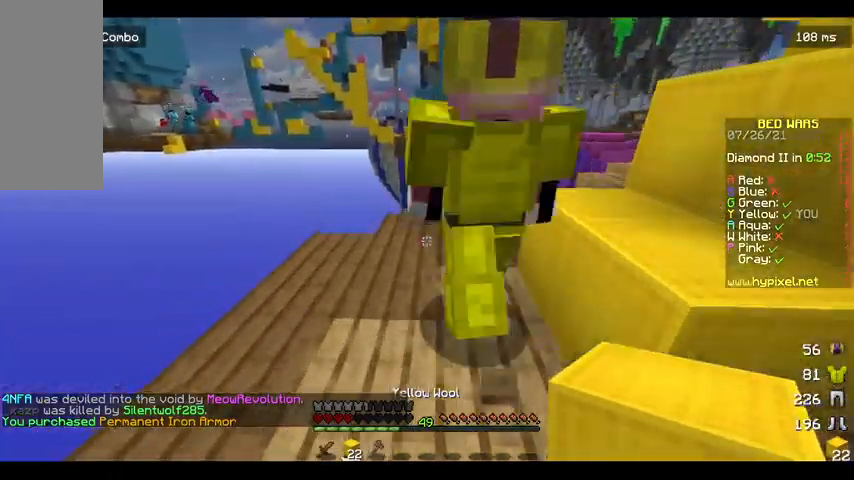
{"keys": ["w"], "mouse": [], "events": [[200, "w", "up"], [233, "s", "down"], [367, "s", "up"], [400, "w", "down"]]}
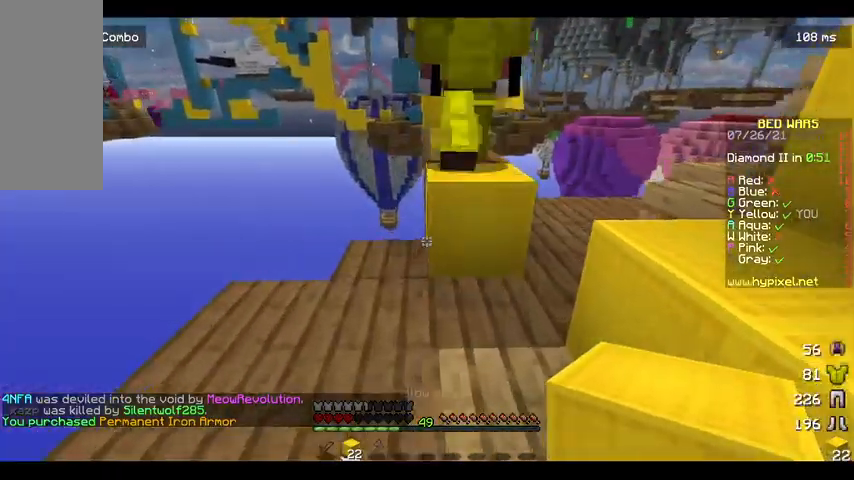
{"keys": ["w"], "mouse": [], "events": [[167, "space", "down"], [433, "space", "up"]]}
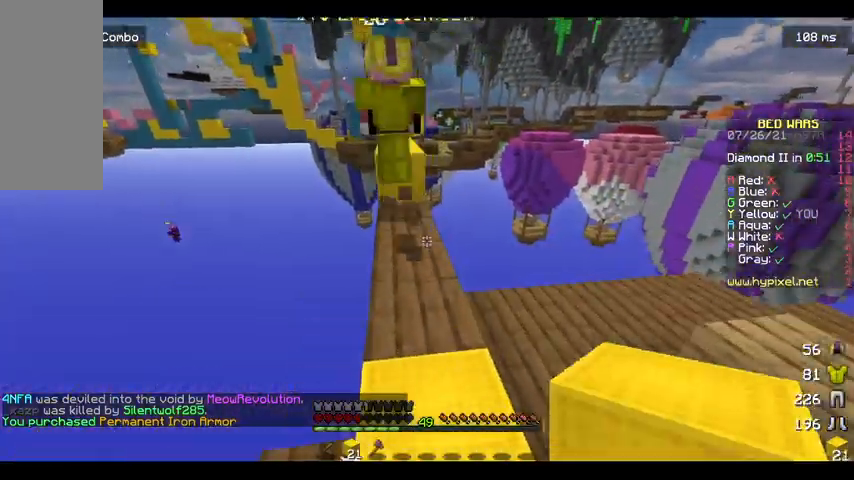
{"keys": ["w"], "mouse": [], "events": []}
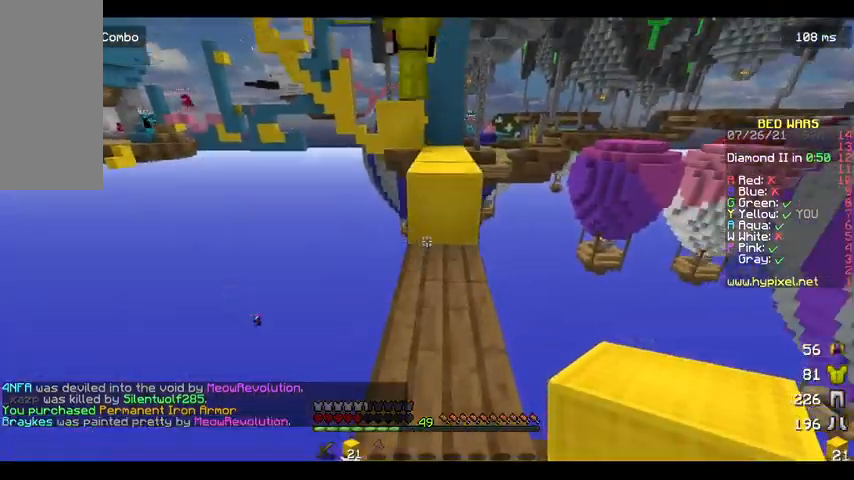
{"keys": ["w"], "mouse": [], "events": [[133, "space", "down"], [367, "space", "up"]]}
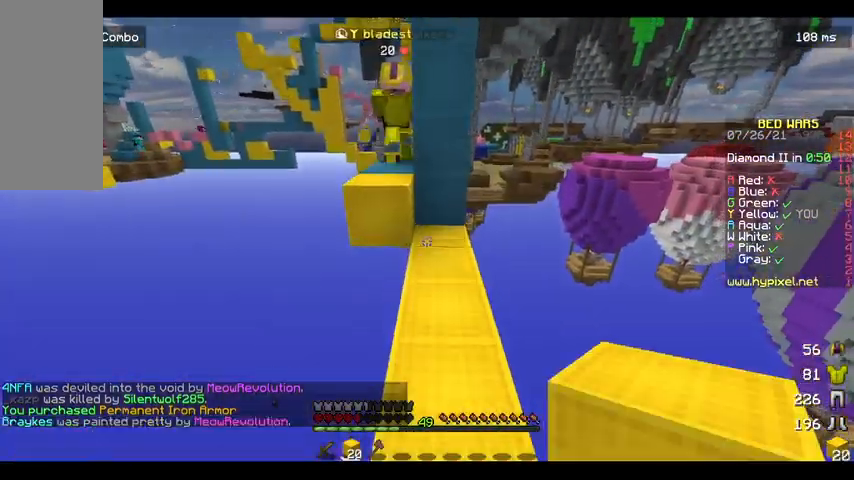
{"keys": ["space", "w"], "mouse": [], "events": [[133, "d", "down"], [267, "d", "up"], [333, "a", "down"], [400, "space", "down"], [500, "a", "up"]]}
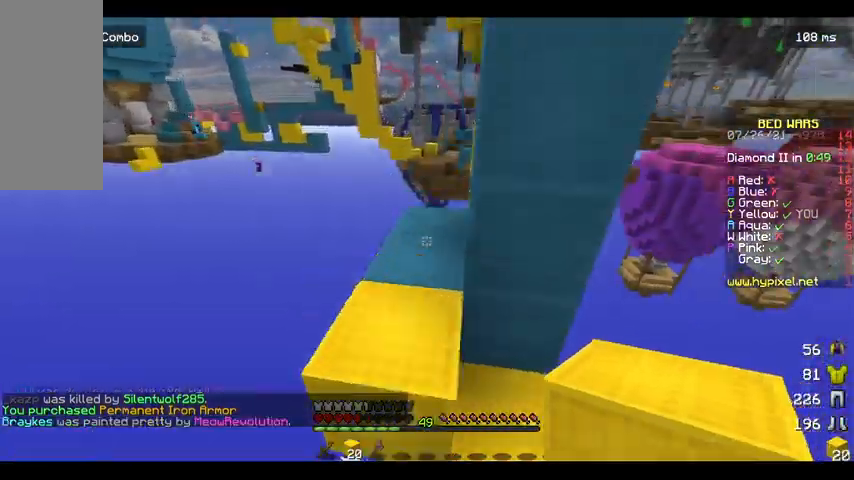
{"keys": ["w"], "mouse": [], "events": [[100, "space", "up"]]}
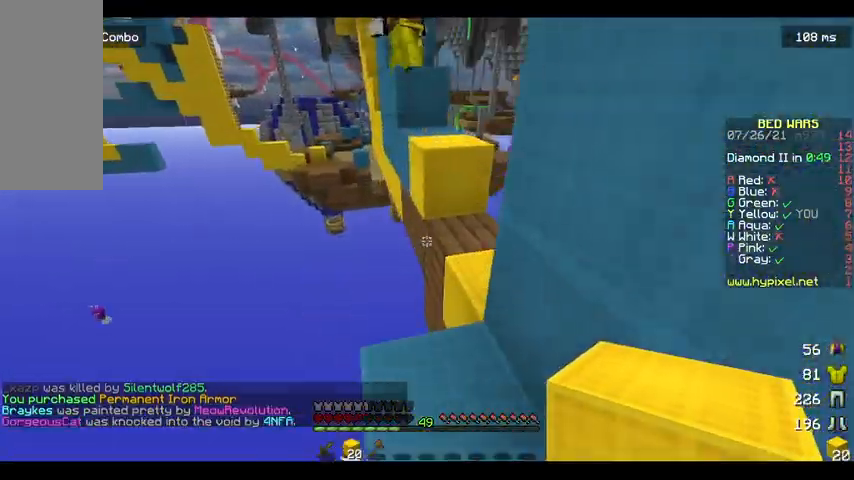
{"keys": ["d", "w"], "mouse": [], "events": [[133, "space", "down"], [333, "d", "down"], [333, "space", "up"]]}
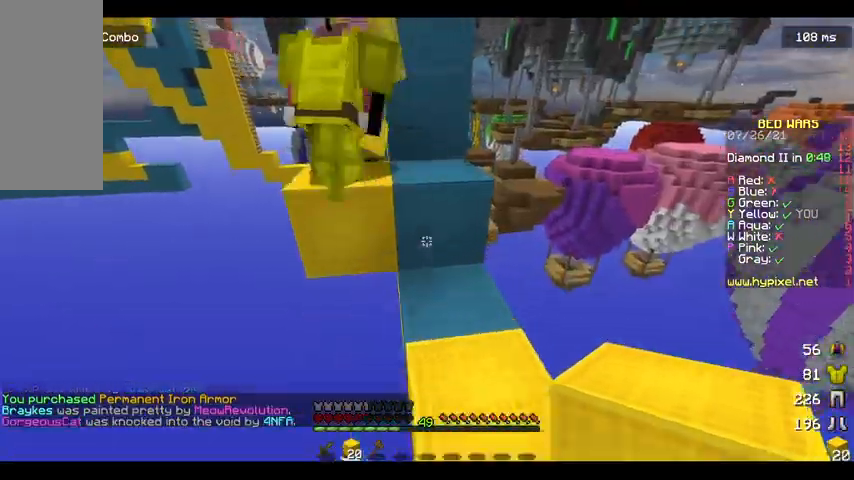
{"keys": ["w"], "mouse": [], "events": [[100, "d", "up"], [133, "space", "down"], [300, "space", "up"]]}
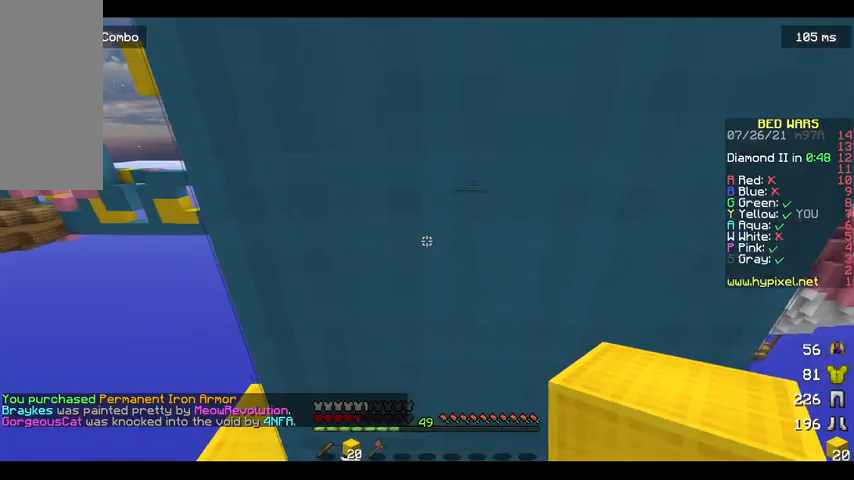
{"keys": [], "mouse": [], "events": [[100, "a", "down"], [267, "w", "up"], [367, "a", "up"]]}
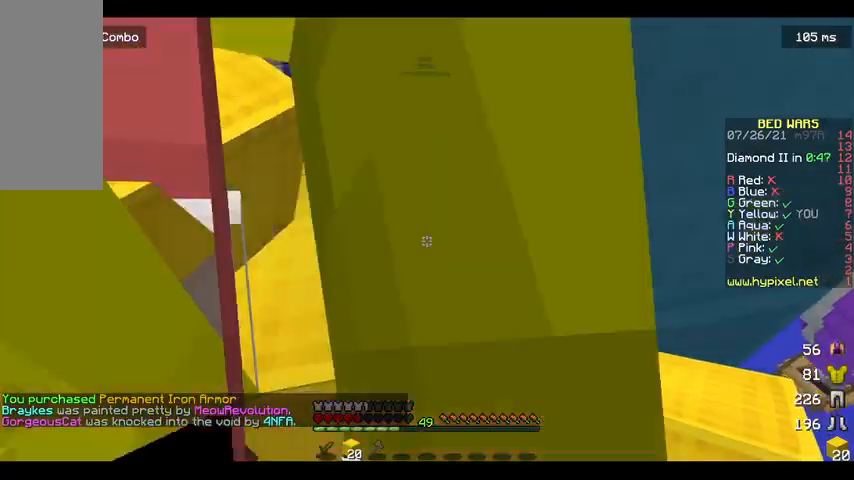
{"keys": ["space", "w"], "mouse": [], "events": [[200, "a", "down"], [333, "a", "up"], [367, "w", "down"], [500, "space", "down"]]}
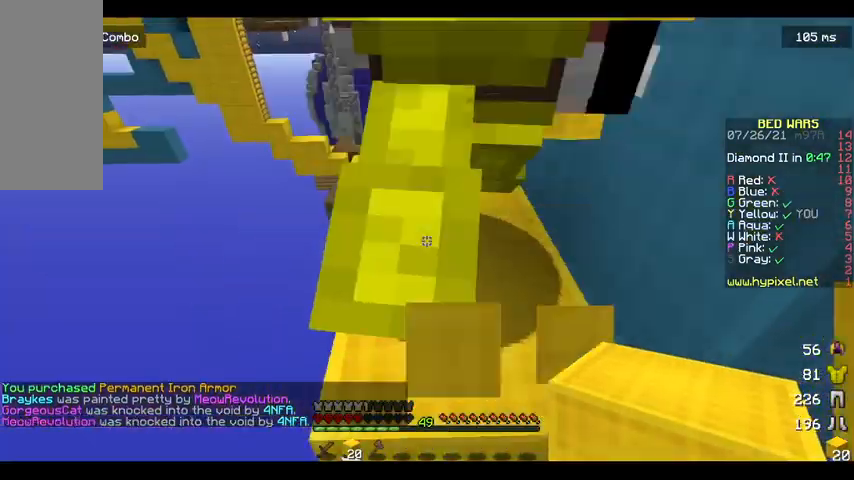
{"keys": [], "mouse": [], "events": [[167, "a", "down"], [200, "space", "up"], [333, "a", "up"], [333, "w", "up"]]}
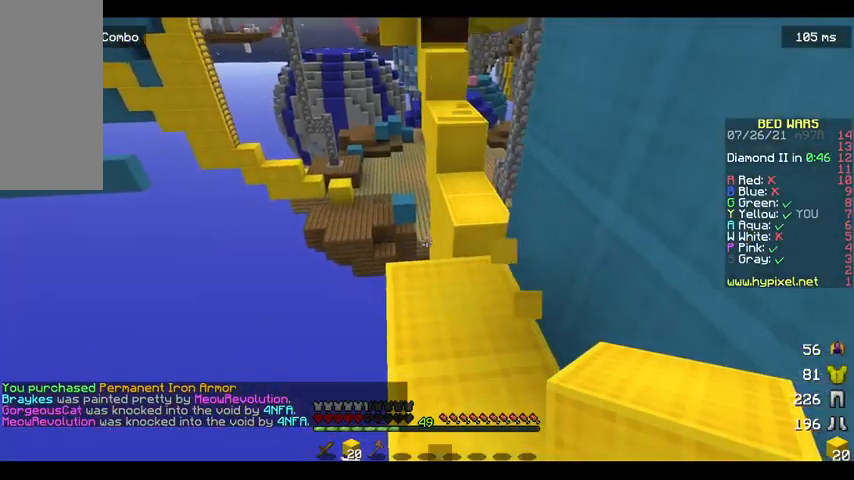
{"keys": ["space", "w"], "mouse": [], "events": [[67, "w", "down"], [500, "space", "down"]]}
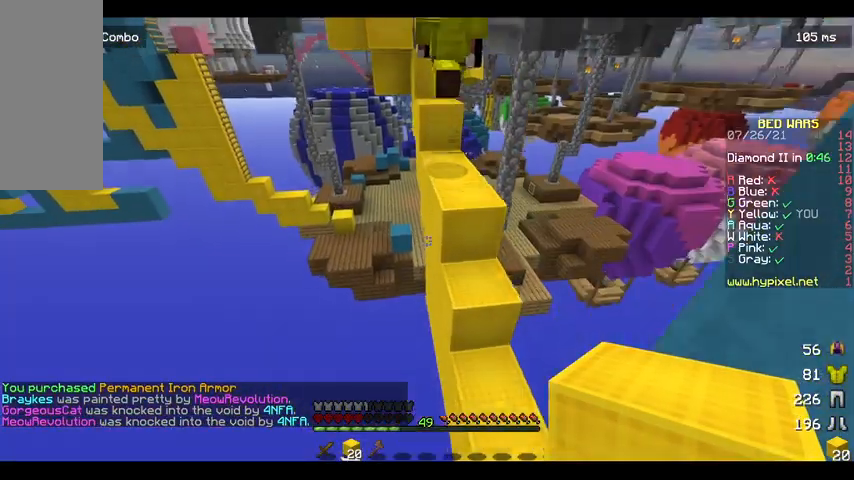
{"keys": ["w"], "mouse": [], "events": [[100, "d", "down"], [167, "space", "up"], [400, "d", "up"]]}
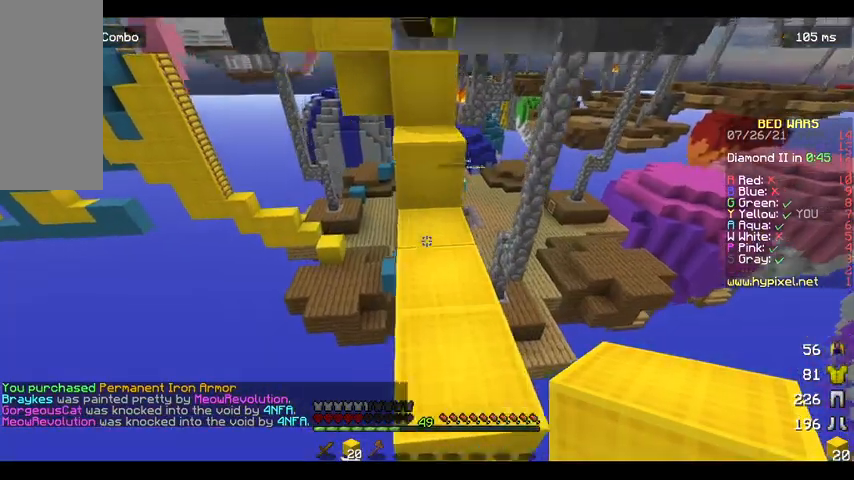
{"keys": ["a", "w"], "mouse": [], "events": [[167, "space", "down"], [400, "space", "up"], [433, "a", "down"]]}
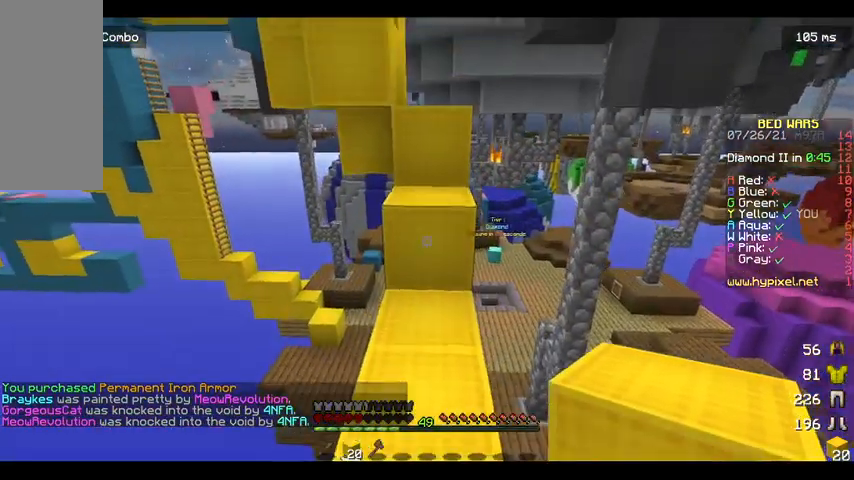
{"keys": ["space", "w"], "mouse": []}
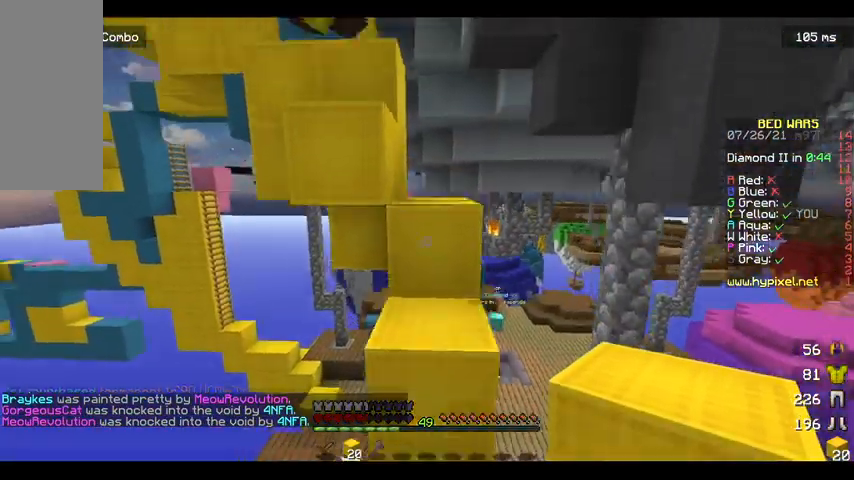
{"keys": [], "mouse": [], "events": [[100, "space", "up"], [267, "w", "up"]]}
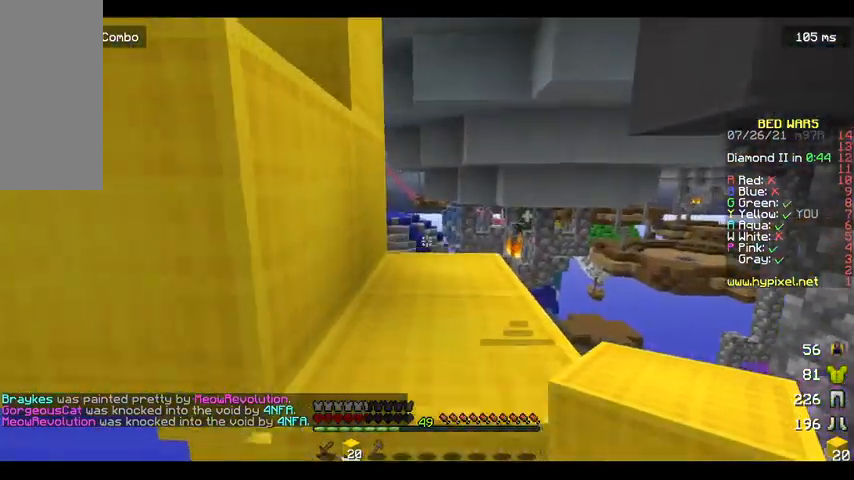
{"keys": ["w"], "mouse": [], "events": [[200, "w", "down"], [267, "d", "down"], [500, "d", "up"]]}
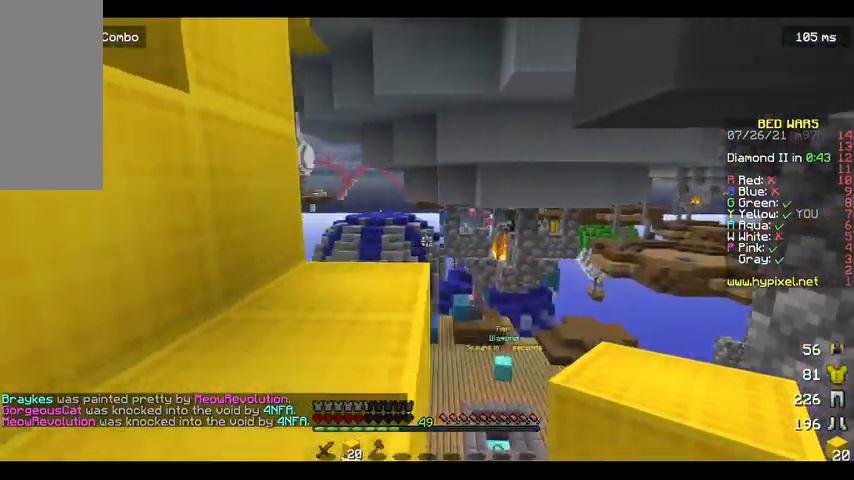
{"keys": ["d", "w"], "mouse": [], "events": [[67, "w", "up"], [133, "a", "down"], [167, "w", "down"], [233, "space", "down"], [433, "a", "up"], [467, "space", "up"], [500, "d", "down"]]}
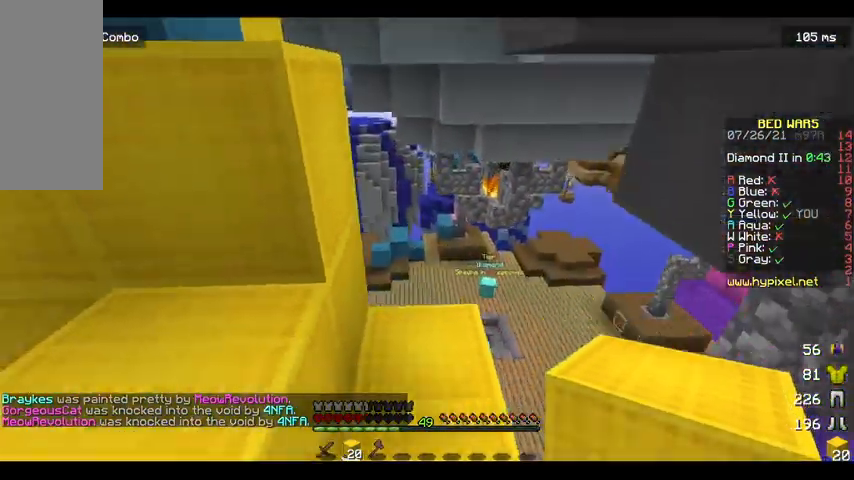
{"keys": ["w"], "mouse": [], "events": [[167, "d", "up"]]}
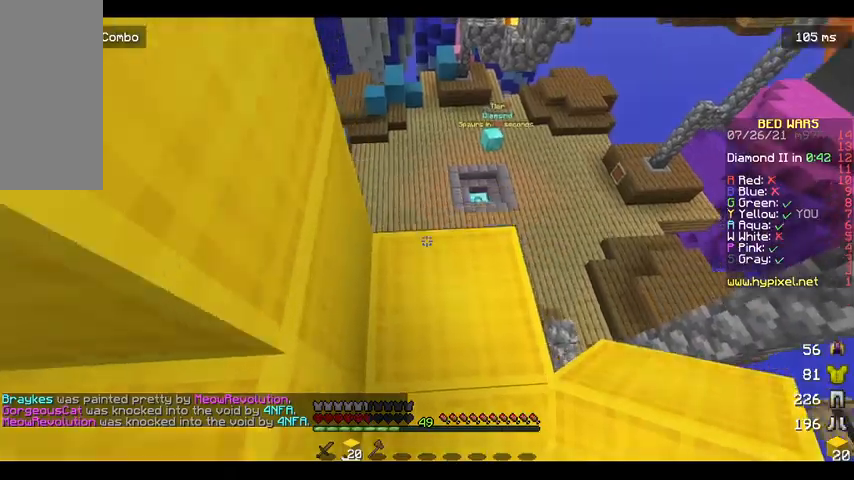
{"keys": ["w"], "mouse": [], "events": []}